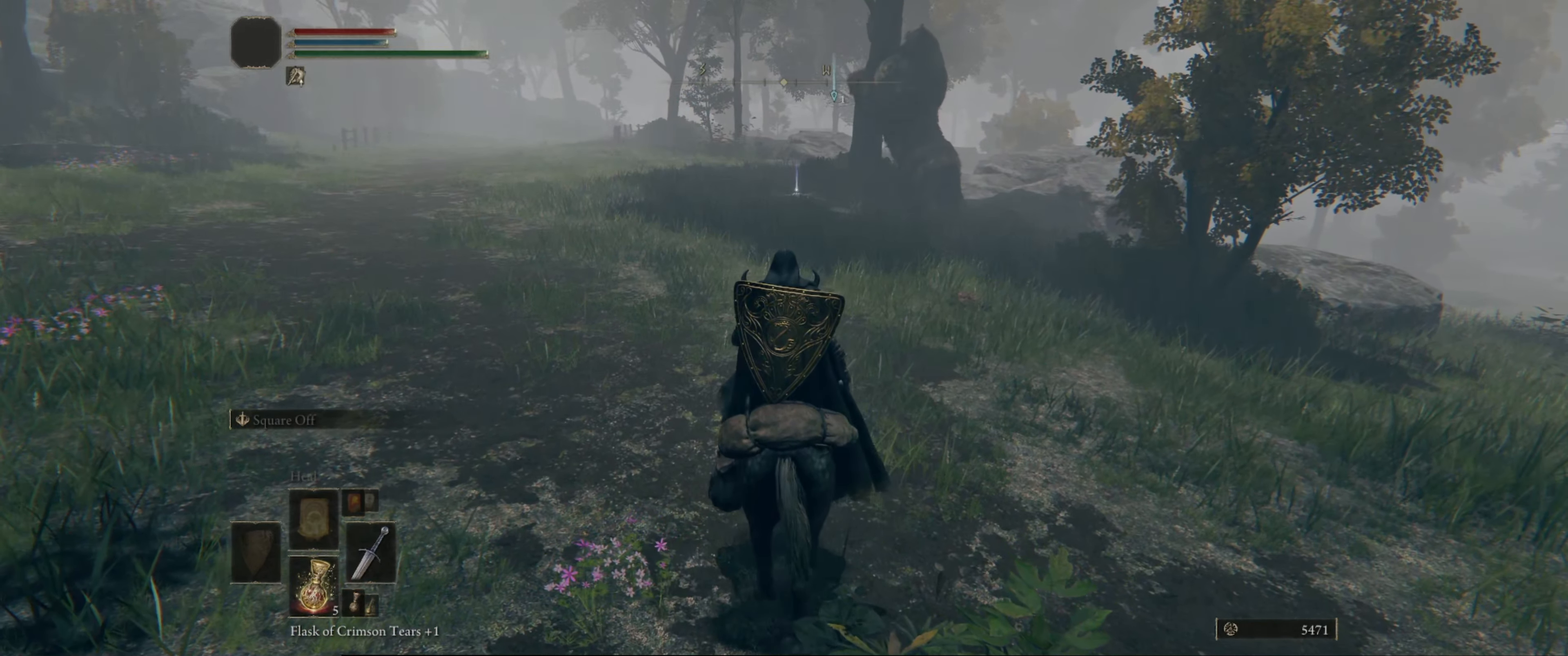
Gameplay with a controller (Xbox layout); each line is a JSON object with the inputs held at the frame after it. "events" lists button and stick changes between this image and that frame as [ms after this image, input, new state], when the widget could be followed in between. Not read: L3 R3.
{"buttons": ["B"], "left_stick": "up", "right_stick": "center", "events": [[166, "left_stick", "up"], [500, "B", "down"]]}
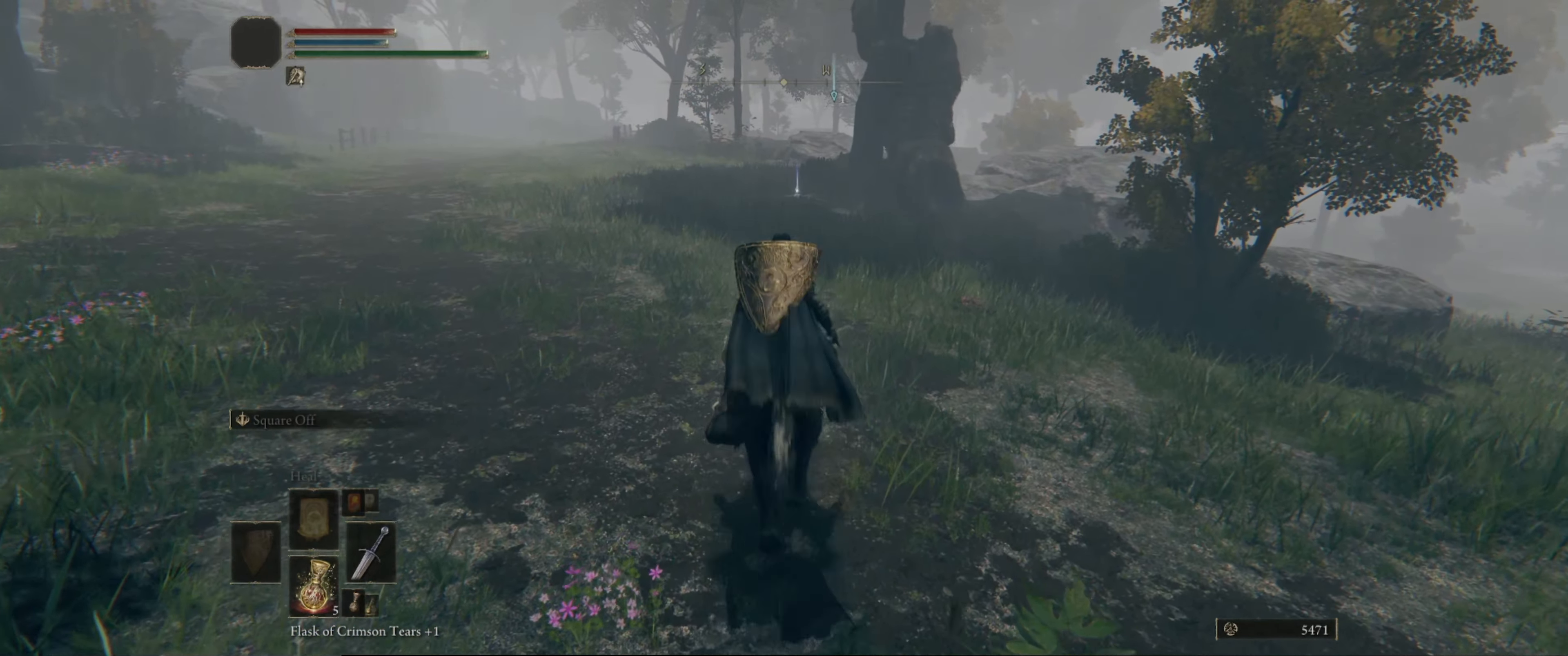
{"buttons": [], "left_stick": "up", "right_stick": "center", "events": [[133, "B", "up"]]}
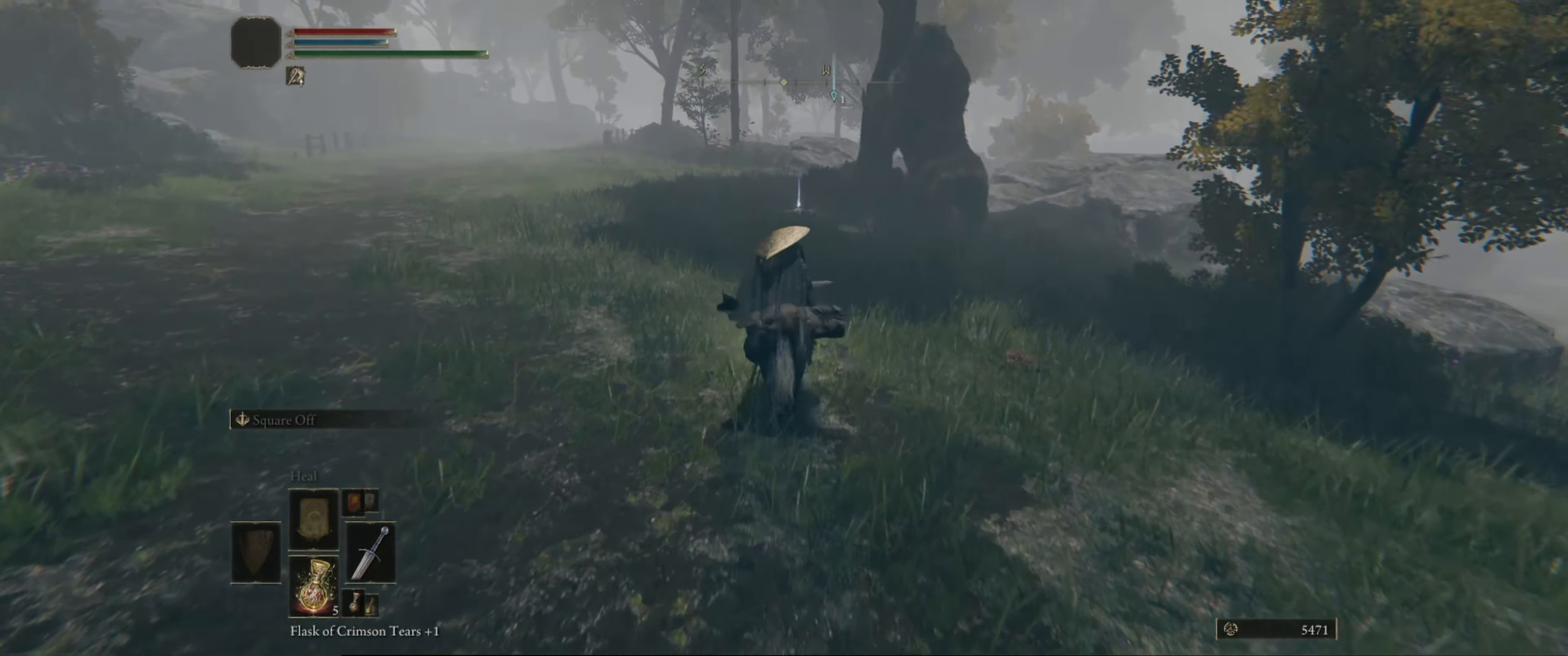
{"buttons": [], "left_stick": "up", "right_stick": "center", "events": []}
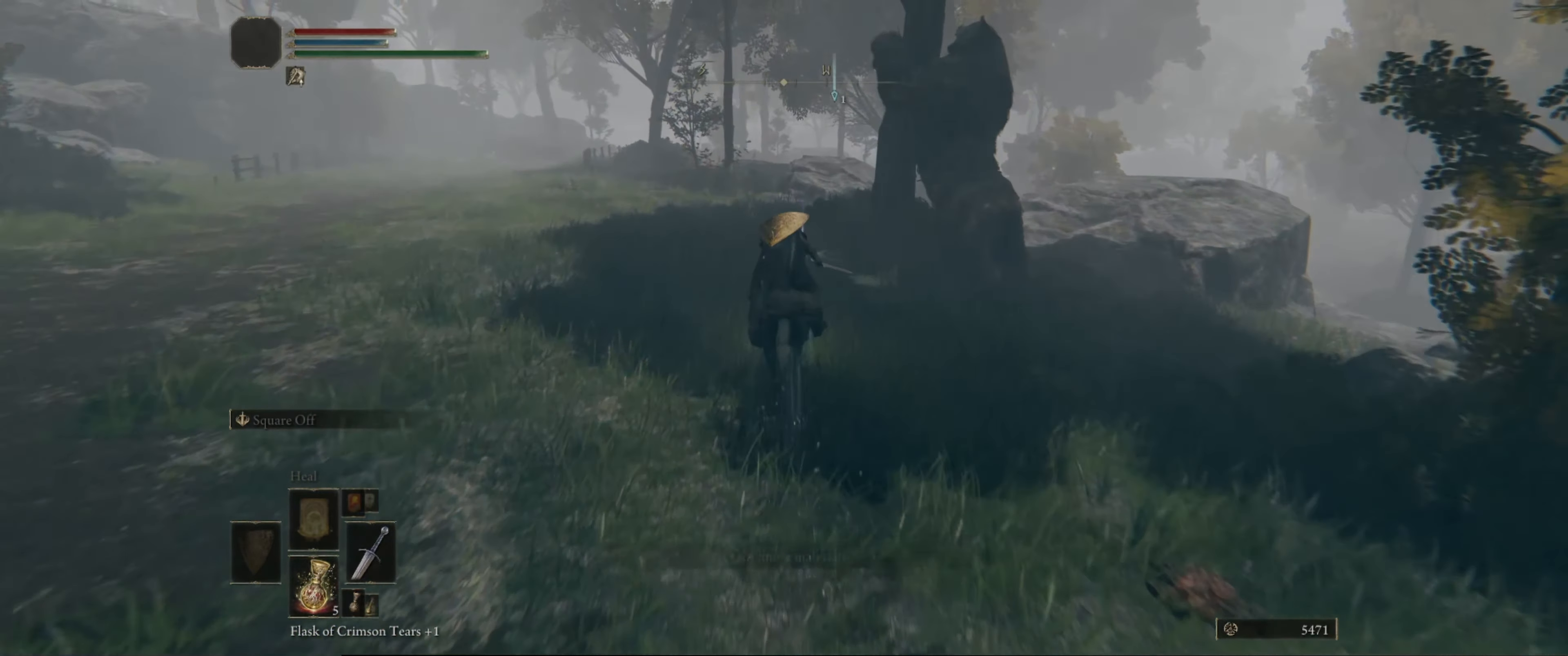
{"buttons": [], "left_stick": "up", "right_stick": "center", "events": []}
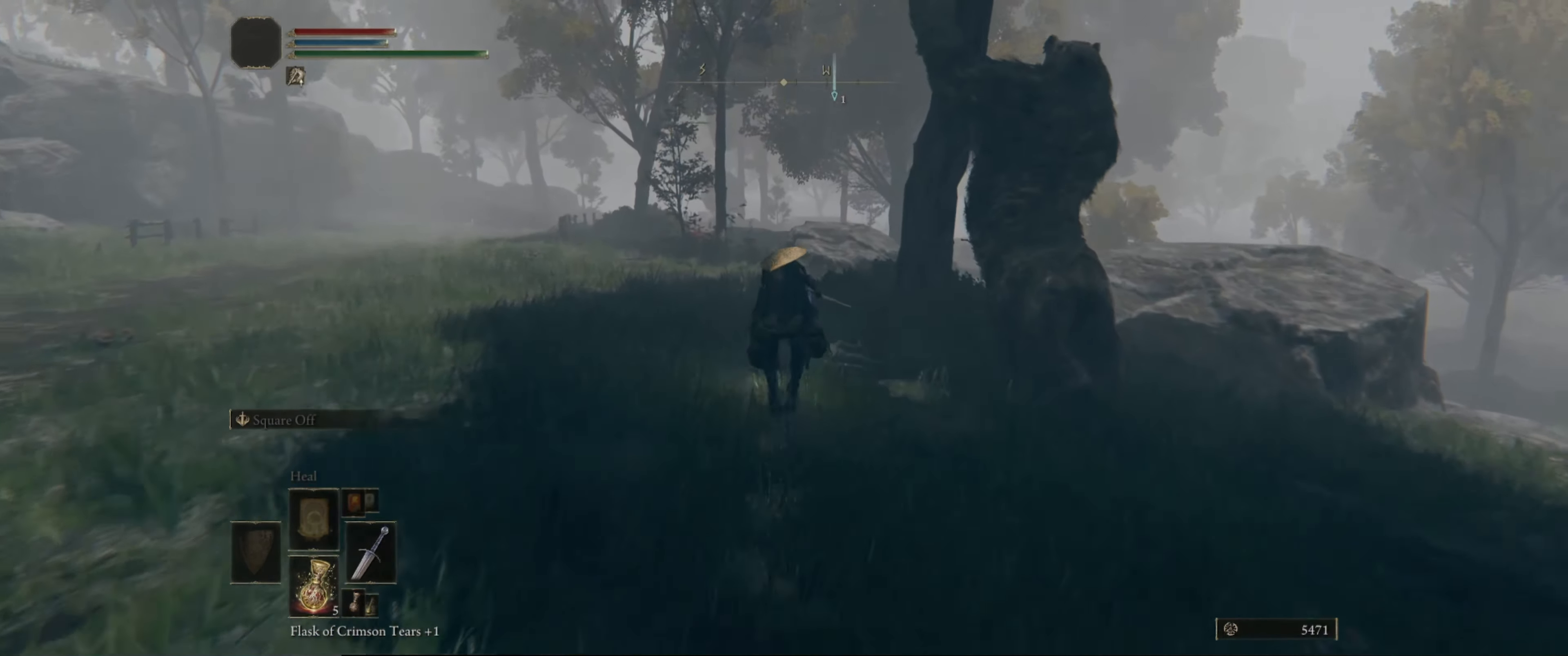
{"buttons": [], "left_stick": "up-left", "right_stick": "center", "events": [[16, "Y", "down"], [83, "Y", "up"], [150, "Y", "down"], [266, "Y", "up"], [333, "Y", "down"], [400, "left_stick", "up-left"], [450, "Y", "up"]]}
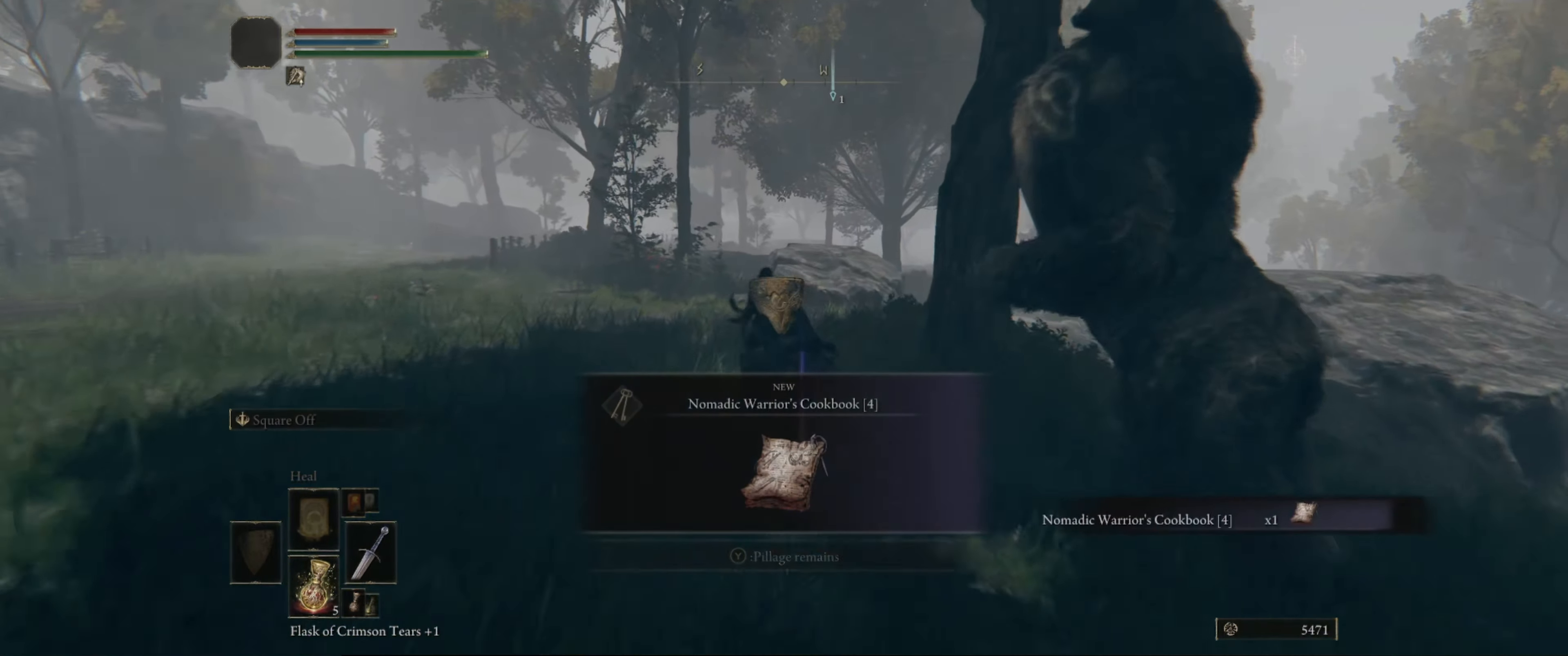
{"buttons": [], "left_stick": "up-left", "right_stick": "center", "events": [[16, "Y", "down"], [100, "Y", "up"]]}
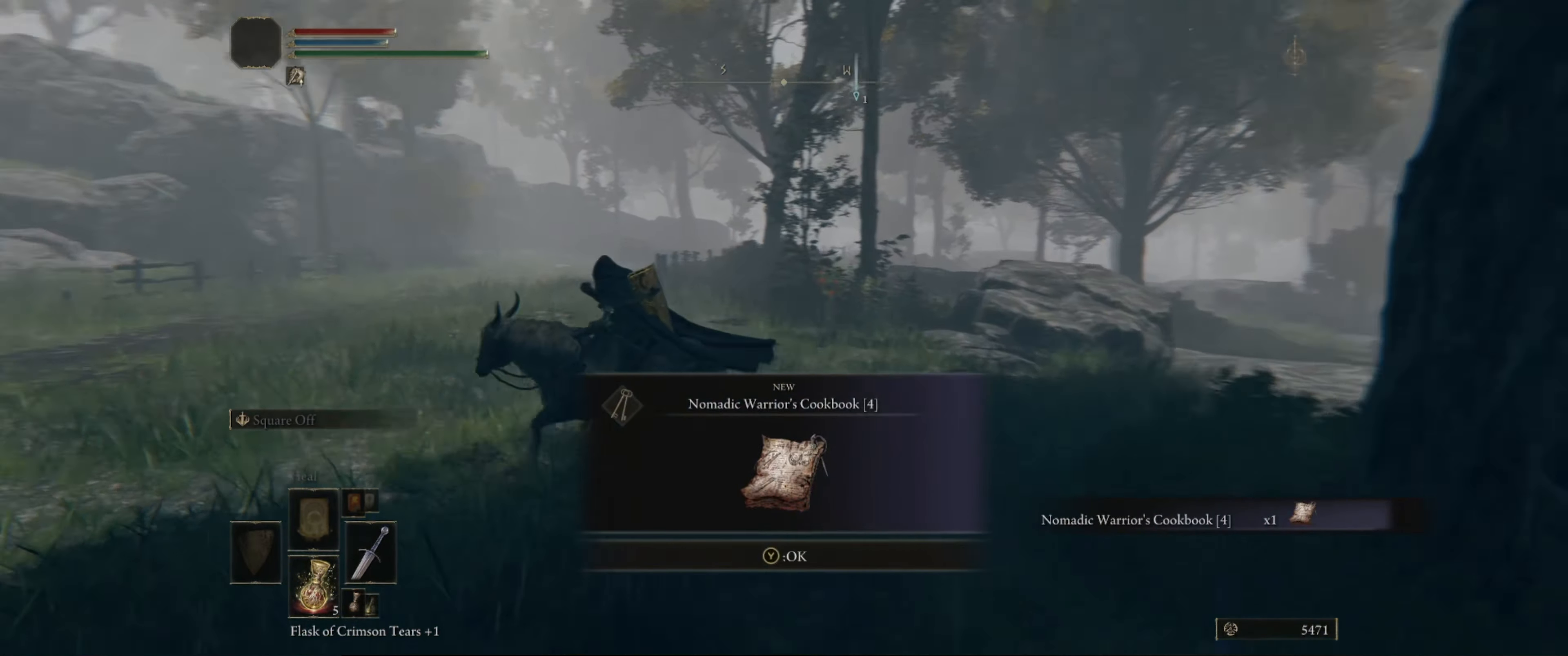
{"buttons": [], "left_stick": "up-left", "right_stick": "center", "events": [[50, "Y", "down"], [133, "Y", "up"]]}
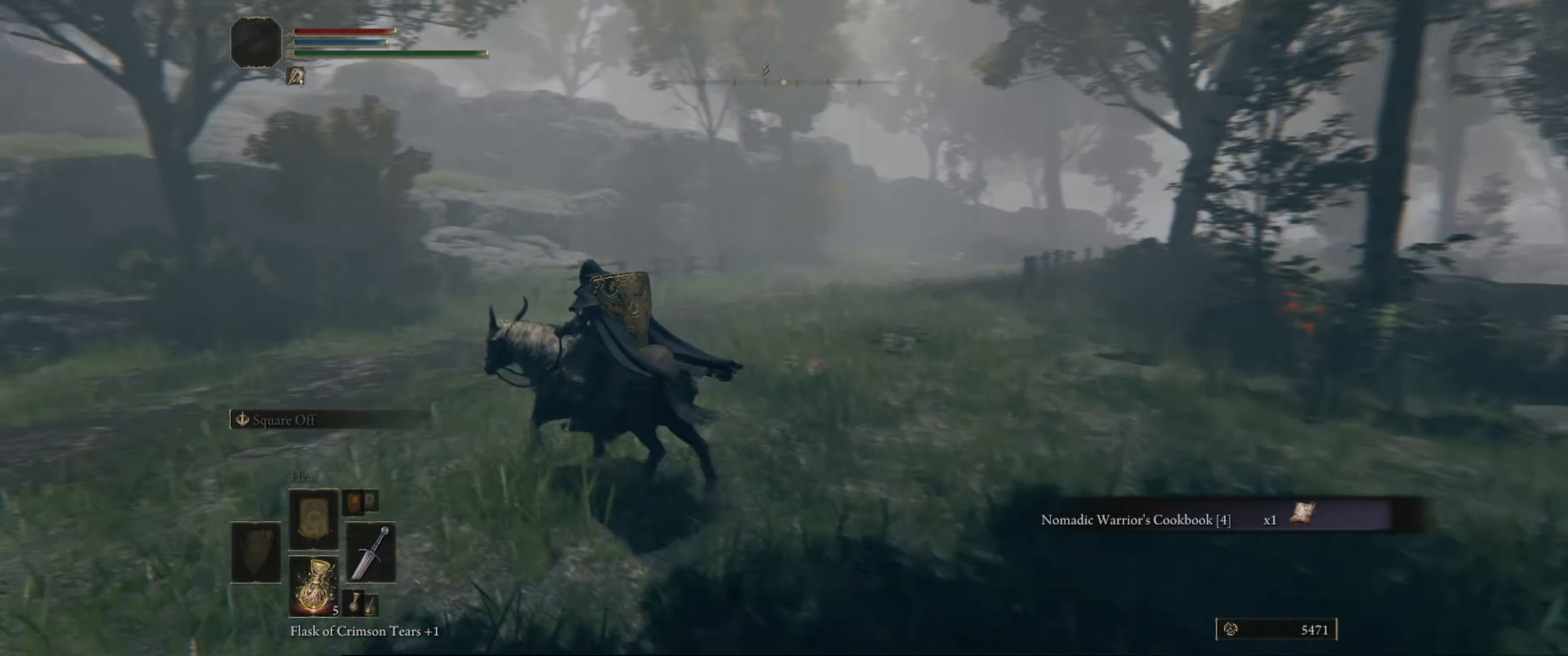
{"buttons": [], "left_stick": "left", "right_stick": "down-right", "events": [[83, "right_stick", "down-right"], [483, "left_stick", "left"]]}
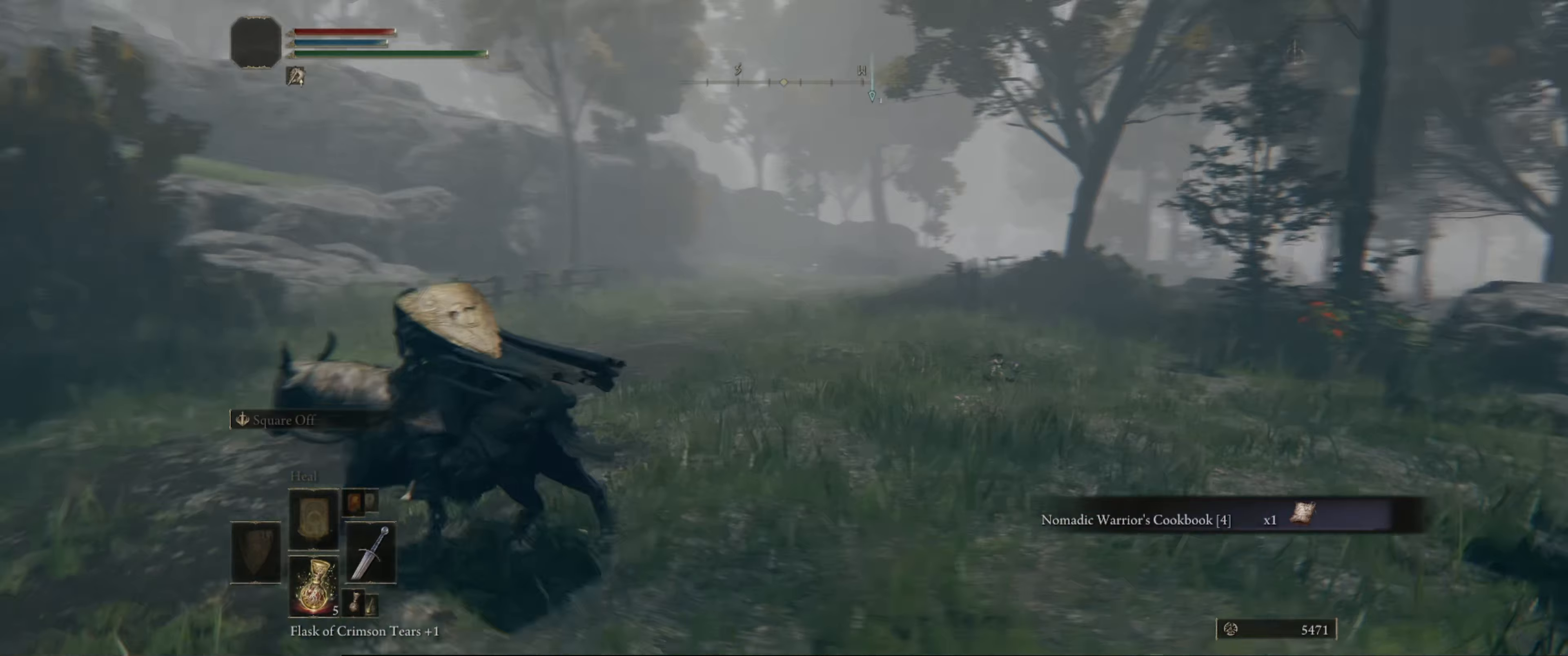
{"buttons": [], "left_stick": "down", "right_stick": "down-right", "events": [[33, "left_stick", "down-left"], [283, "left_stick", "down"]]}
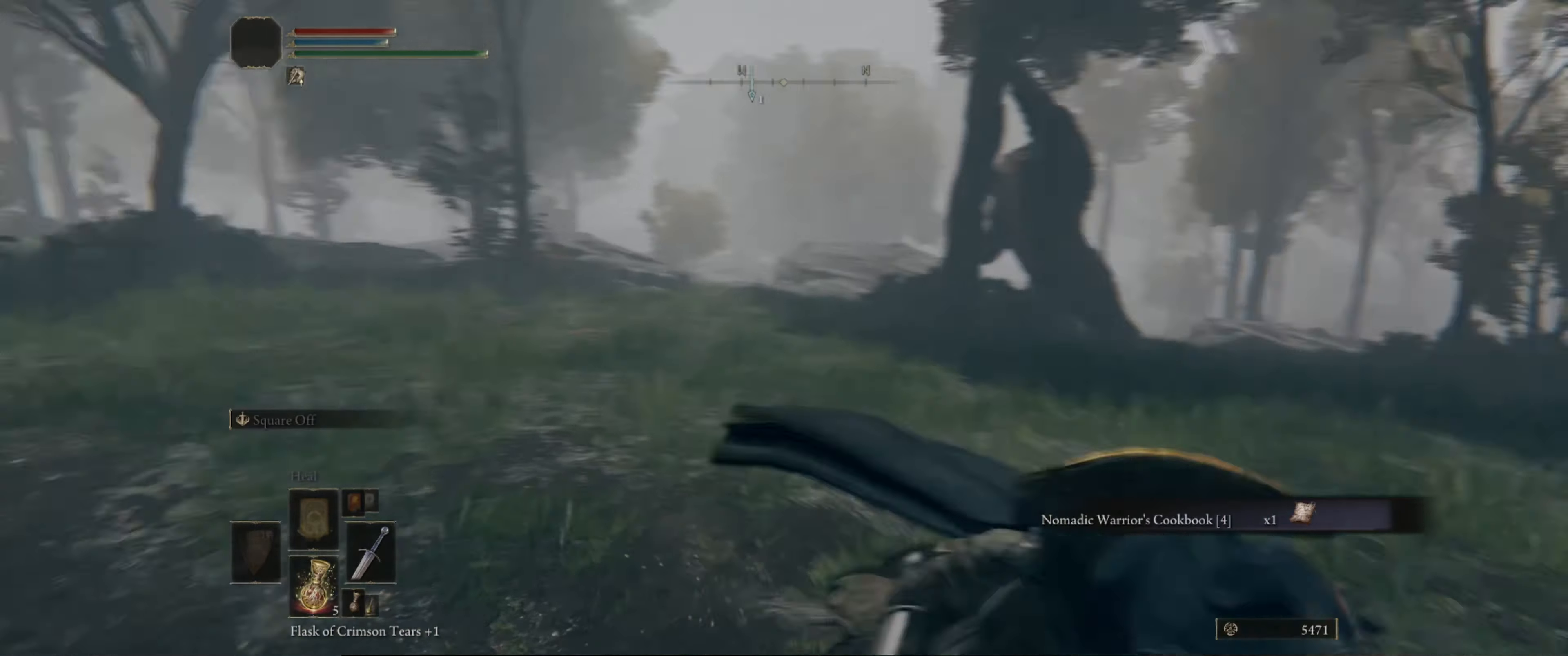
{"buttons": [], "left_stick": "center", "right_stick": "left", "events": [[50, "right_stick", "center"], [100, "left_stick", "right"], [167, "left_stick", "up"], [233, "left_stick", "up-left"], [267, "right_stick", "left"], [350, "left_stick", "center"]]}
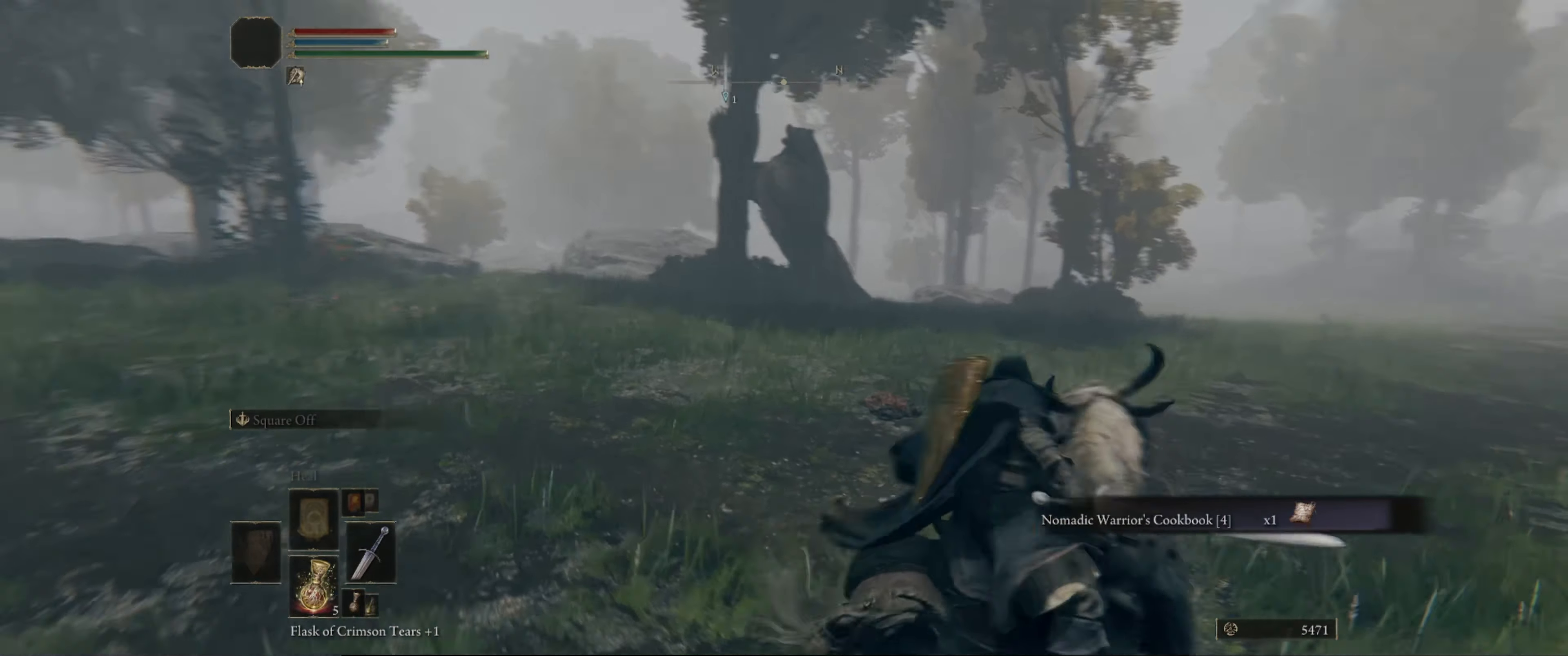
{"buttons": [], "left_stick": "center", "right_stick": "center", "events": [[133, "right_stick", "center"]]}
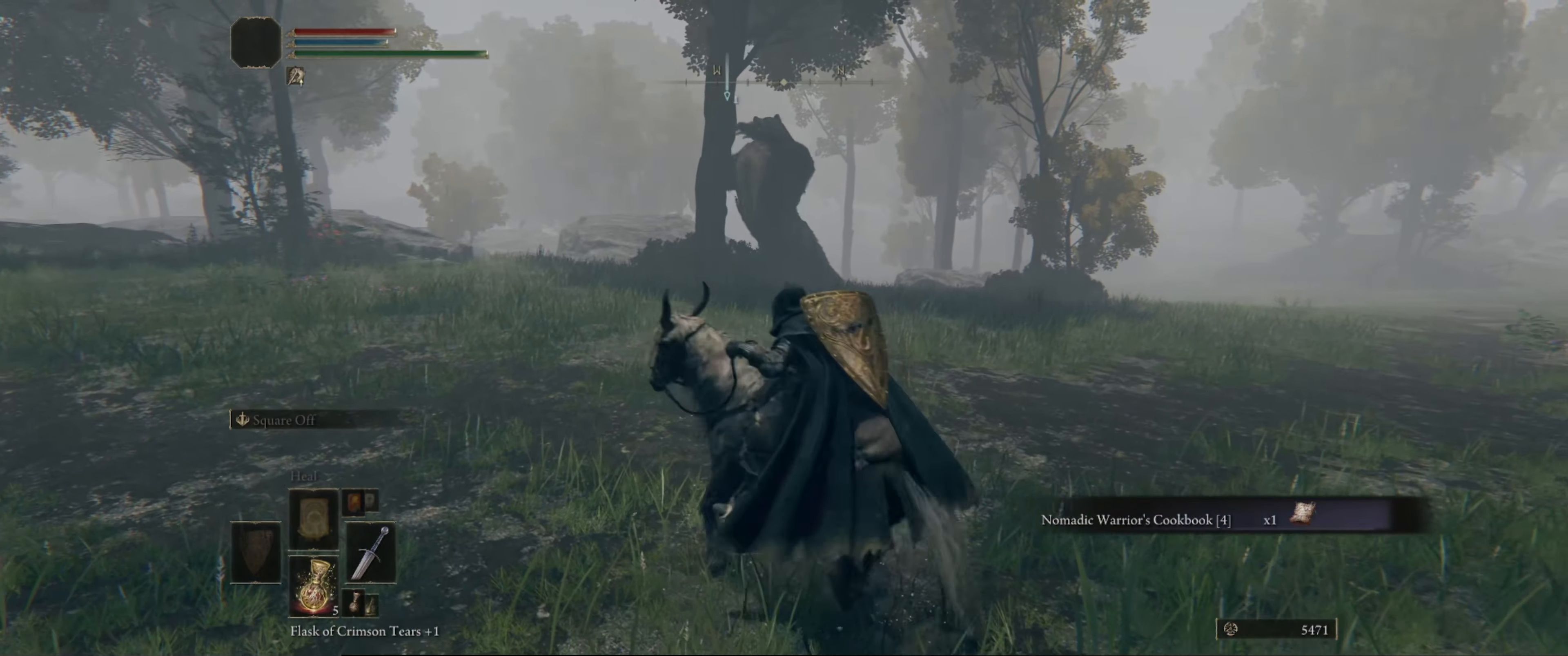
{"buttons": [], "left_stick": "center", "right_stick": "up-left", "events": [[150, "left_stick", "up"], [367, "right_stick", "up-left"], [467, "left_stick", "center"]]}
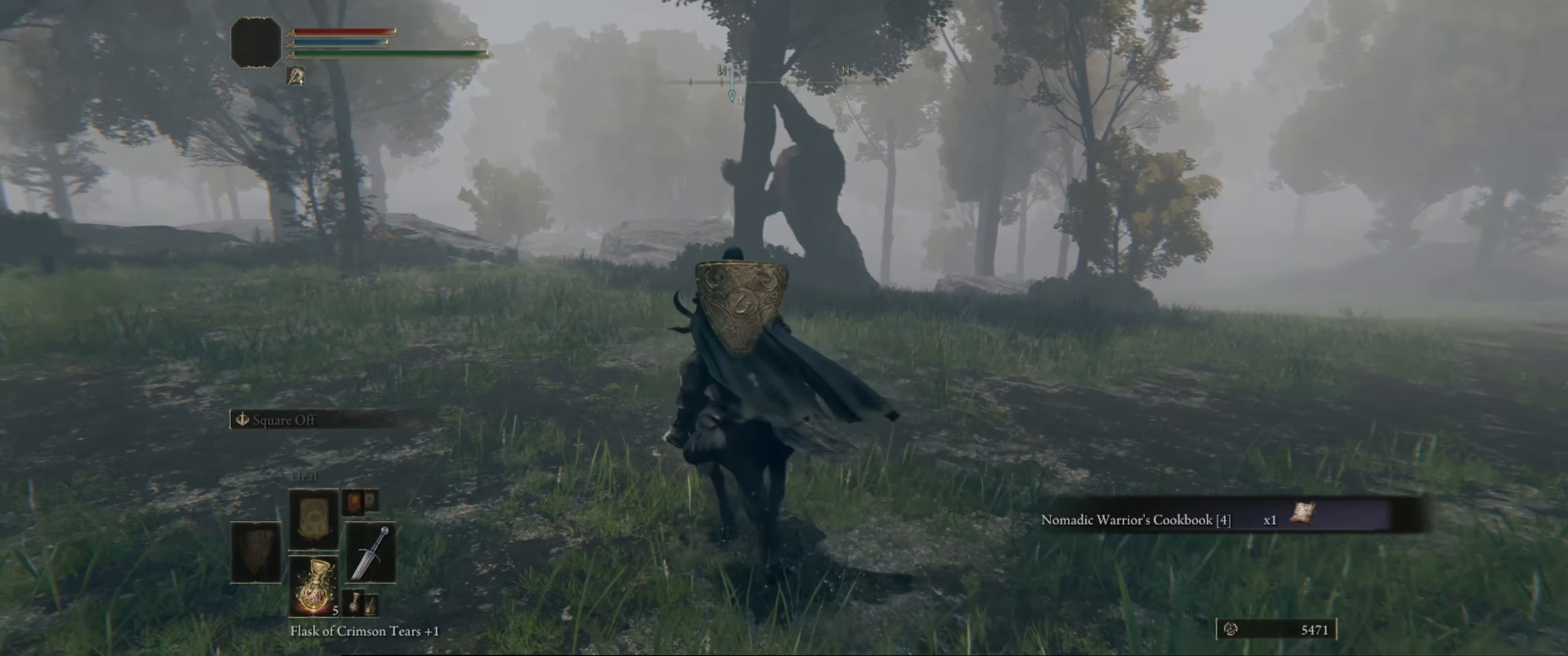
{"buttons": [], "left_stick": "center", "right_stick": "up", "events": [[267, "right_stick", "up"]]}
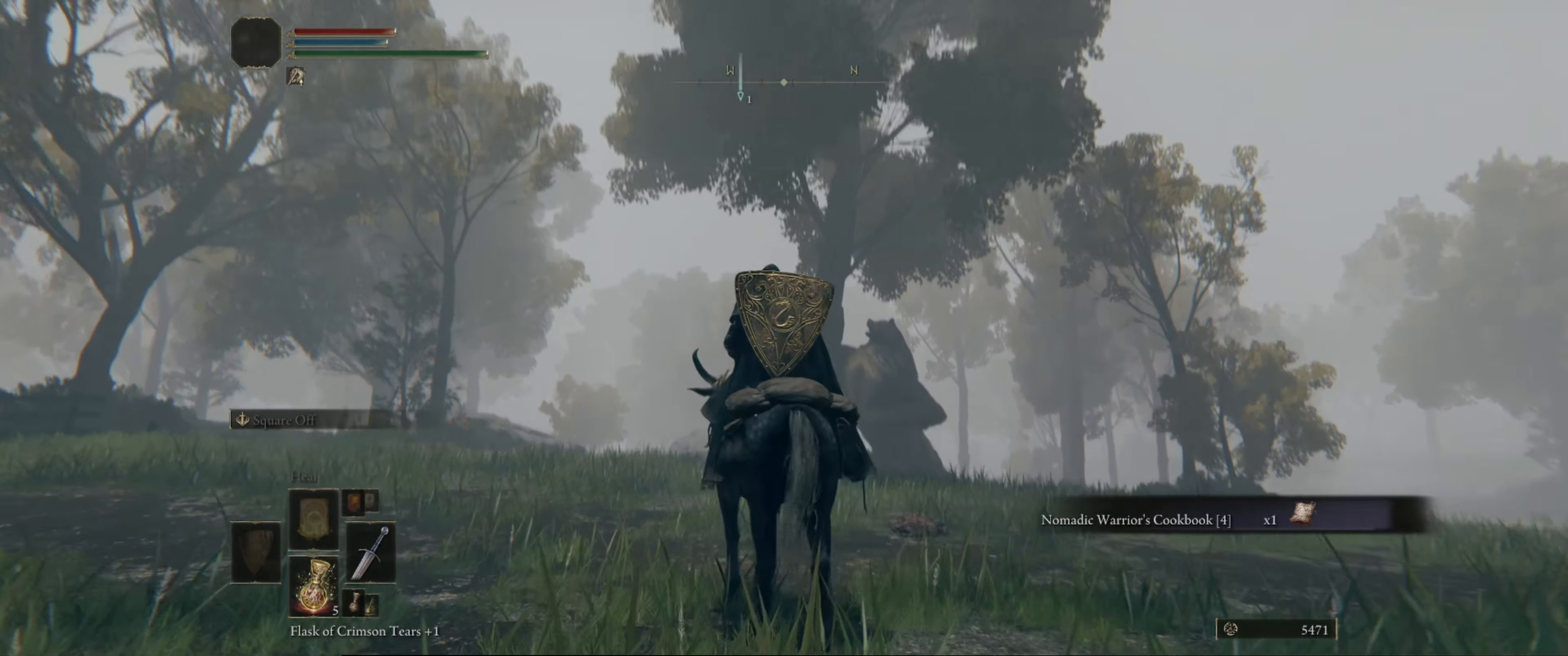
{"buttons": [], "left_stick": "center", "right_stick": "center", "events": [[33, "right_stick", "center"], [283, "right_stick", "down"], [483, "right_stick", "center"]]}
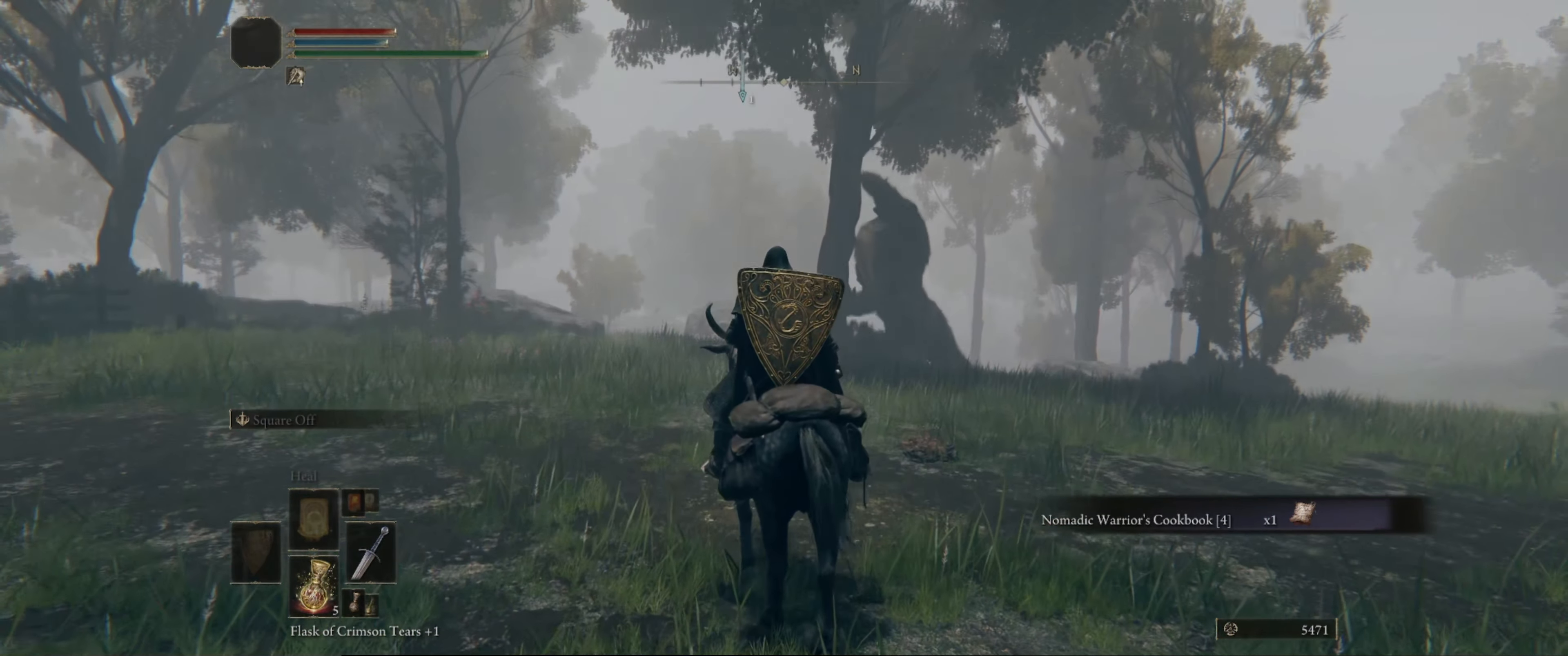
{"buttons": [], "left_stick": "center", "right_stick": "up", "events": [[150, "right_stick", "up"]]}
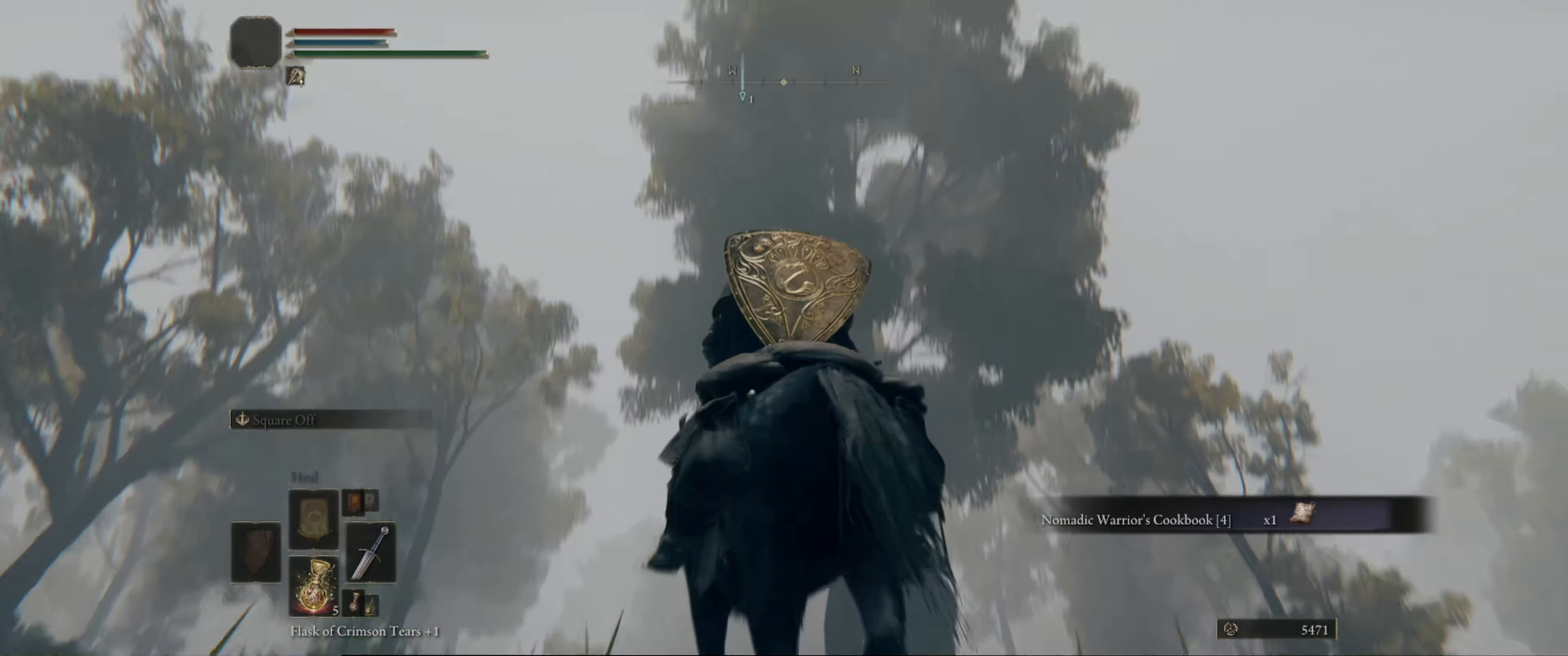
{"buttons": [], "left_stick": "center", "right_stick": "down", "events": [[33, "right_stick", "center"], [400, "right_stick", "down"]]}
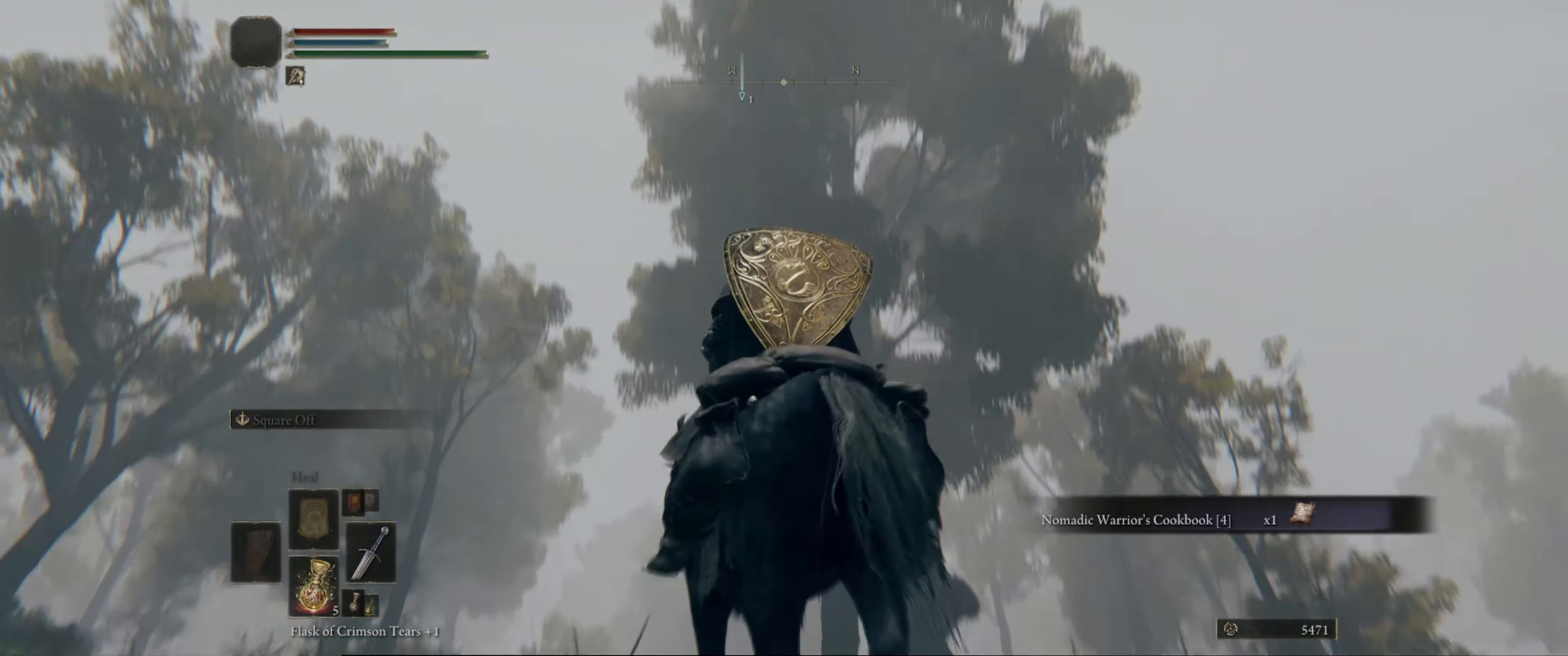
{"buttons": [], "left_stick": "center", "right_stick": "center", "events": [[317, "right_stick", "center"]]}
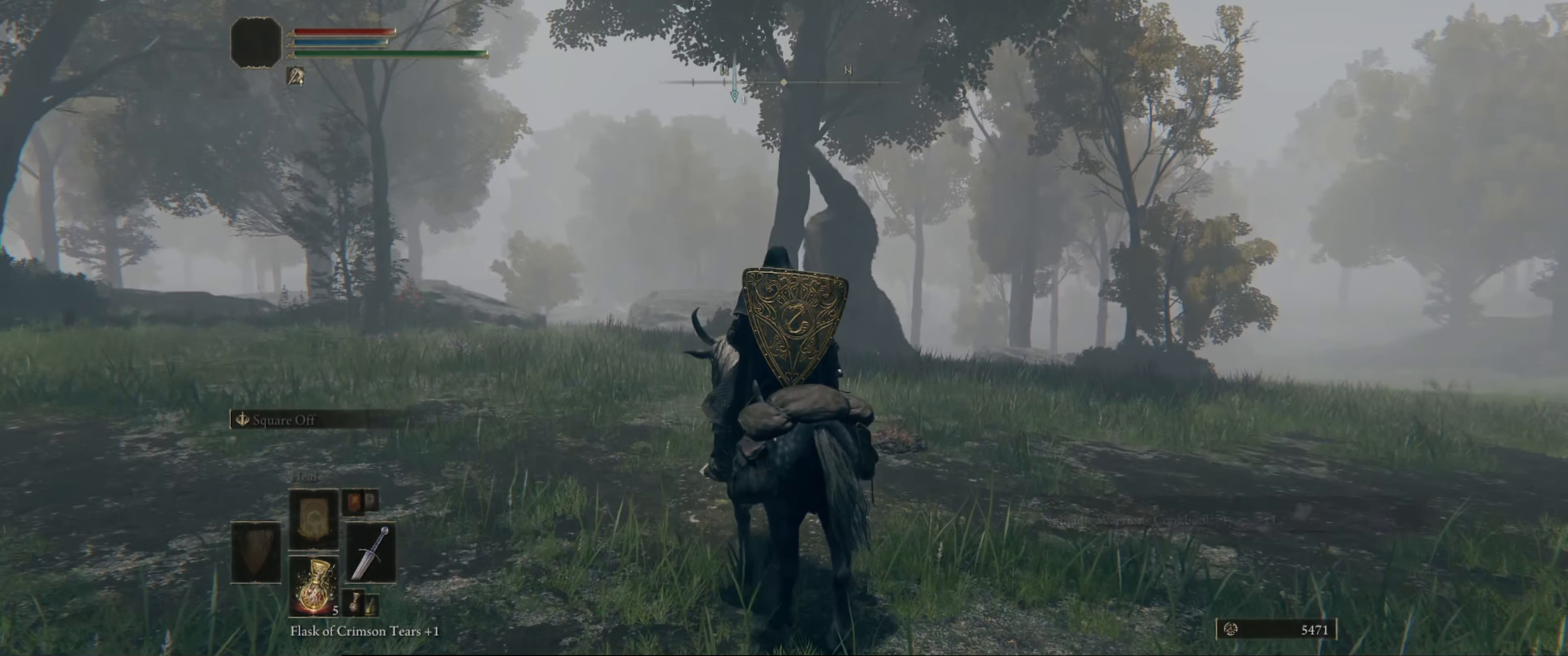
{"buttons": [], "left_stick": "center", "right_stick": "center", "events": [[117, "right_stick", "down-right"], [300, "right_stick", "center"]]}
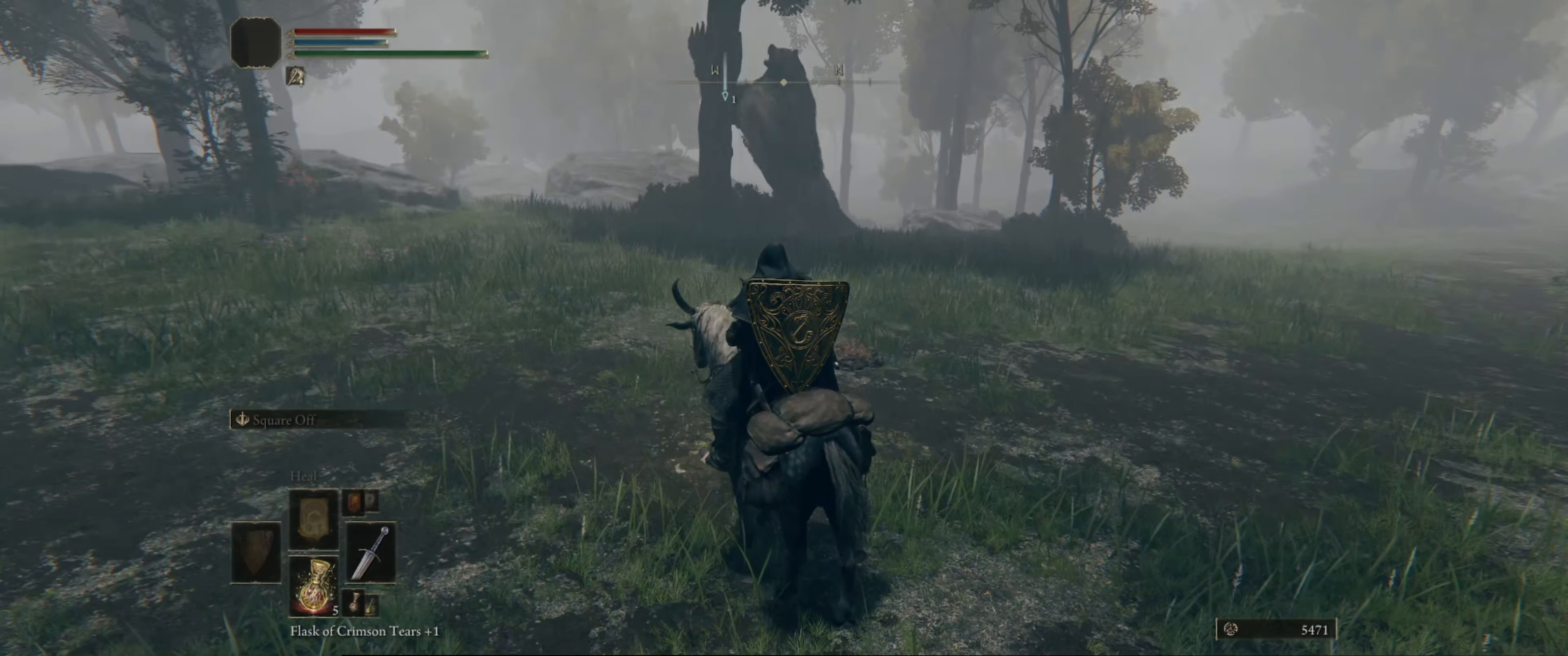
{"buttons": [], "left_stick": "center", "right_stick": "center", "events": []}
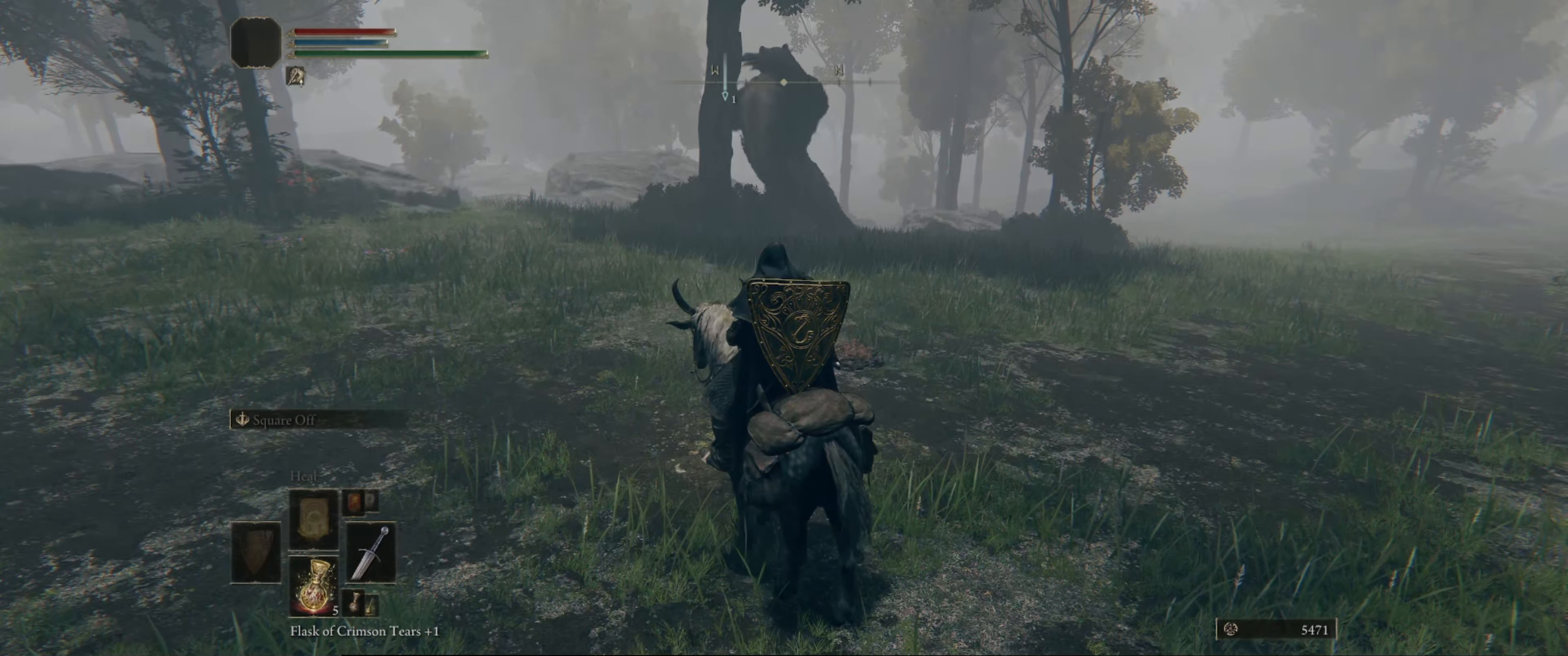
{"buttons": [], "left_stick": "up-right", "right_stick": "right", "events": [[100, "left_stick", "up-right"], [100, "right_stick", "right"]]}
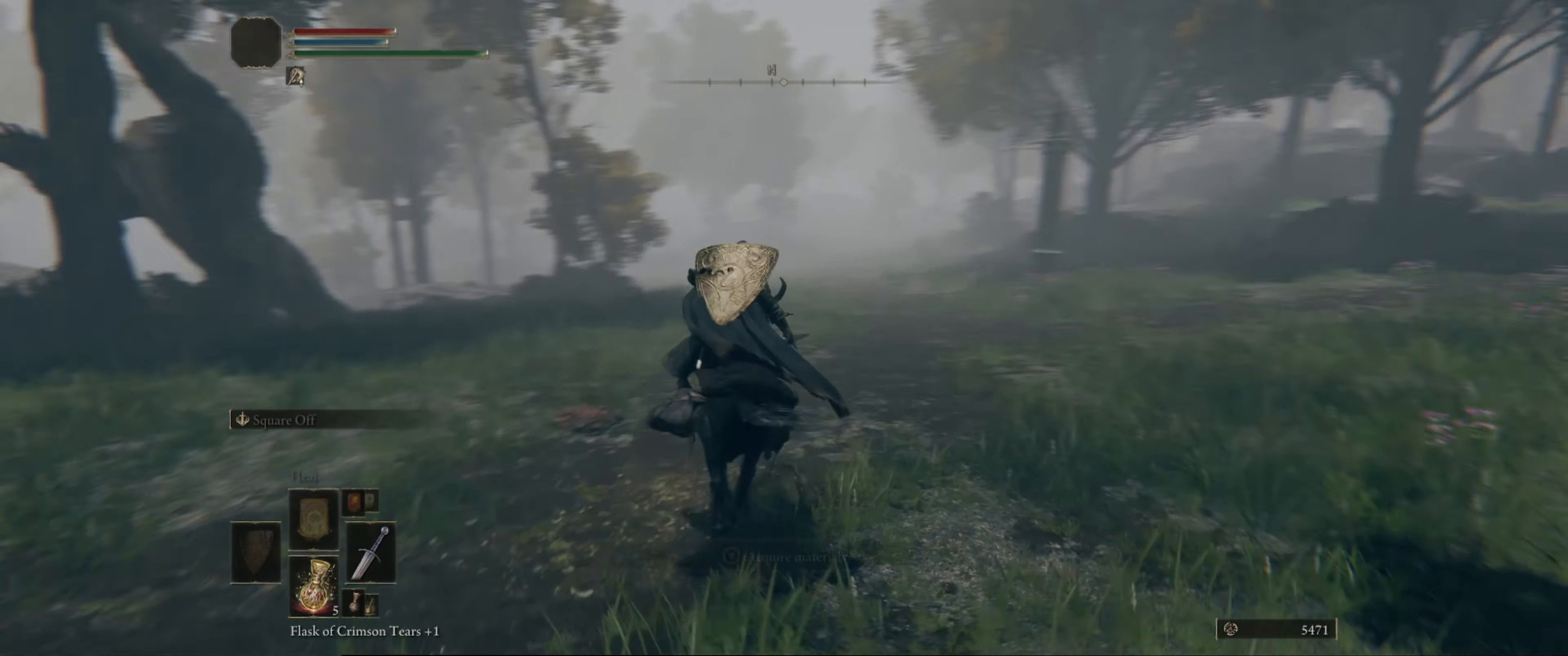
{"buttons": [], "left_stick": "up-right", "right_stick": "center", "events": [[417, "right_stick", "center"]]}
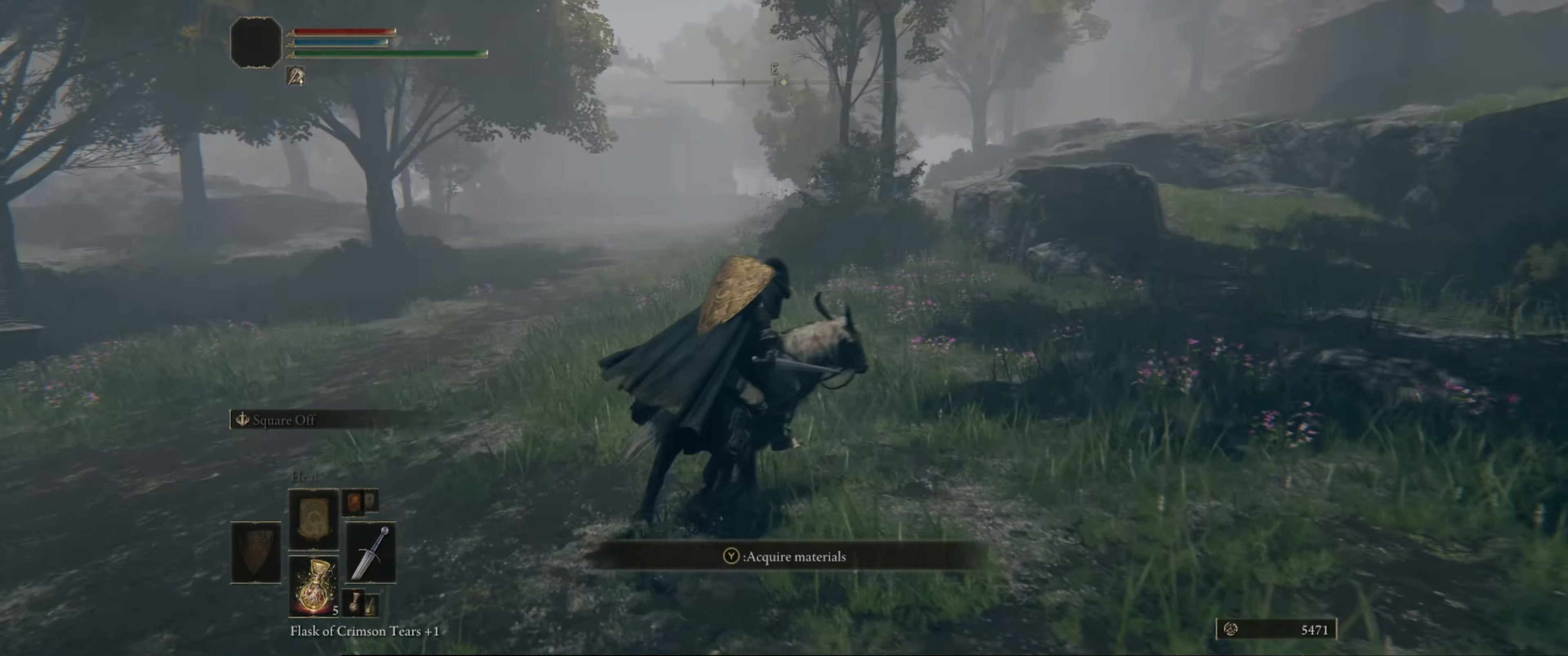
{"buttons": [], "left_stick": "up-right", "right_stick": "right", "events": [[334, "right_stick", "right"]]}
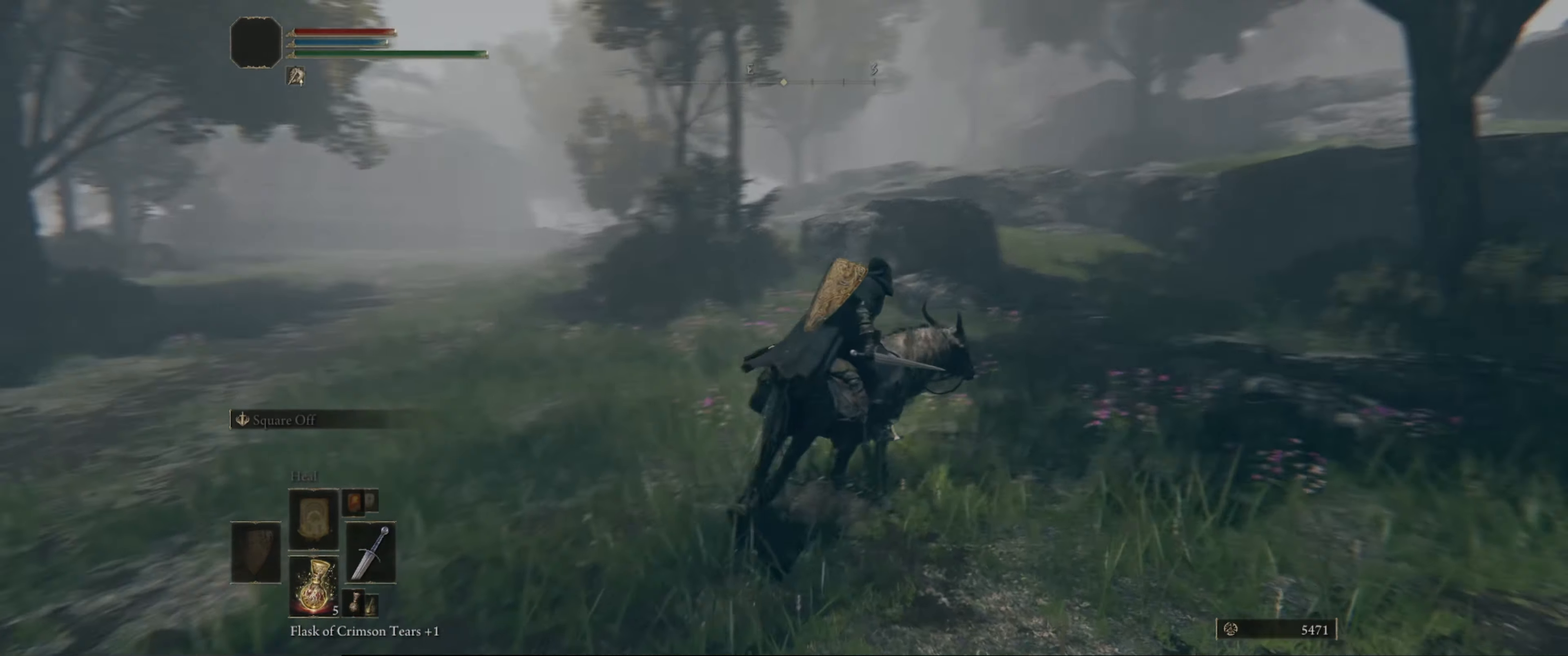
{"buttons": [], "left_stick": "up-left", "right_stick": "left", "events": [[34, "right_stick", "down-right"], [317, "right_stick", "center"], [434, "left_stick", "up-left"], [434, "right_stick", "left"]]}
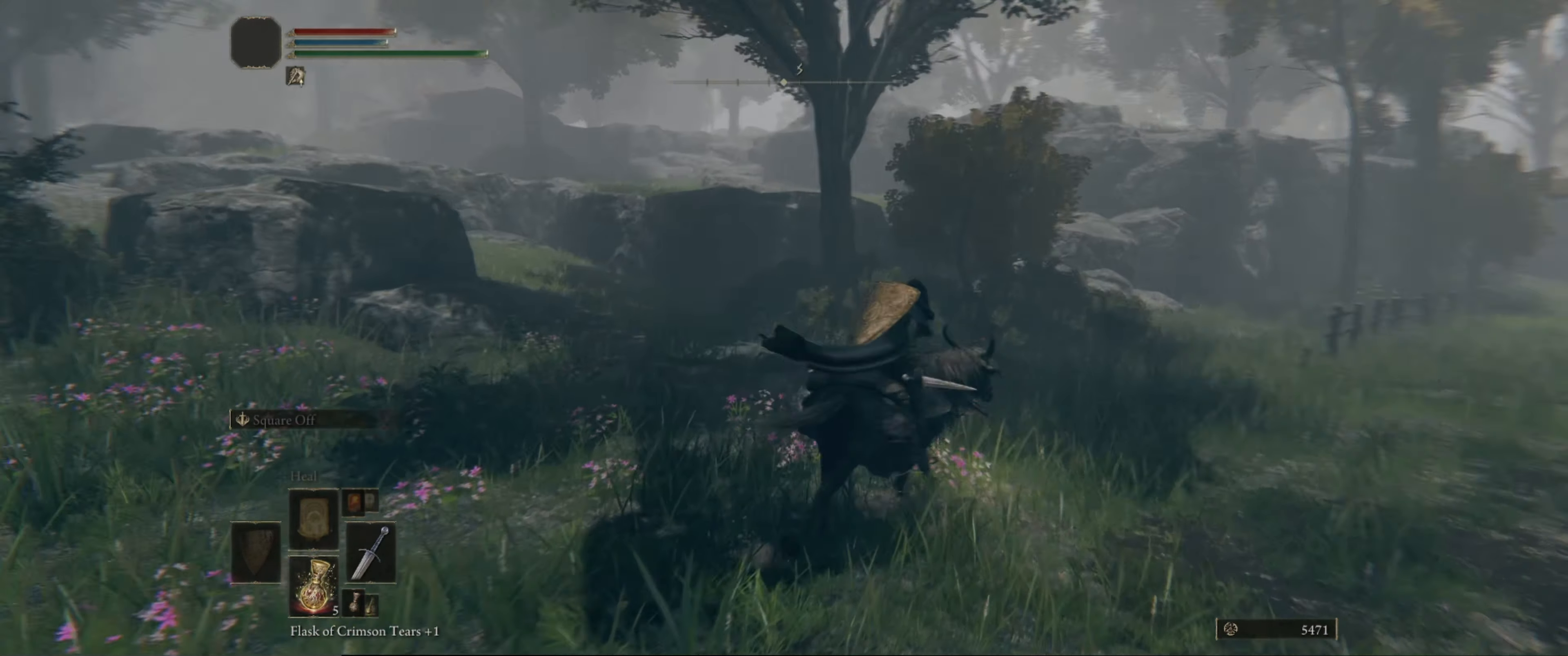
{"buttons": [], "left_stick": "left", "right_stick": "left", "events": [[350, "left_stick", "left"]]}
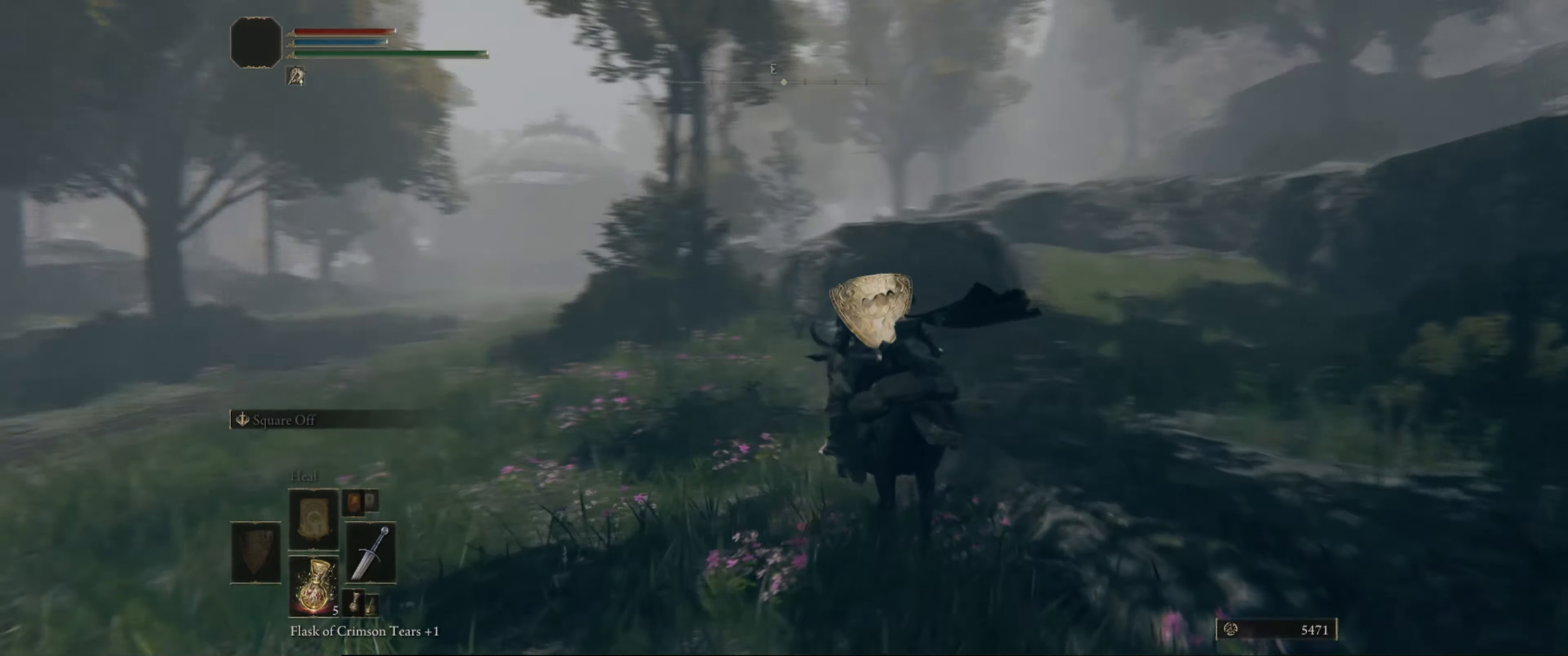
{"buttons": [], "left_stick": "up-left", "right_stick": "right", "events": [[17, "right_stick", "center"], [100, "left_stick", "up-left"], [500, "right_stick", "right"]]}
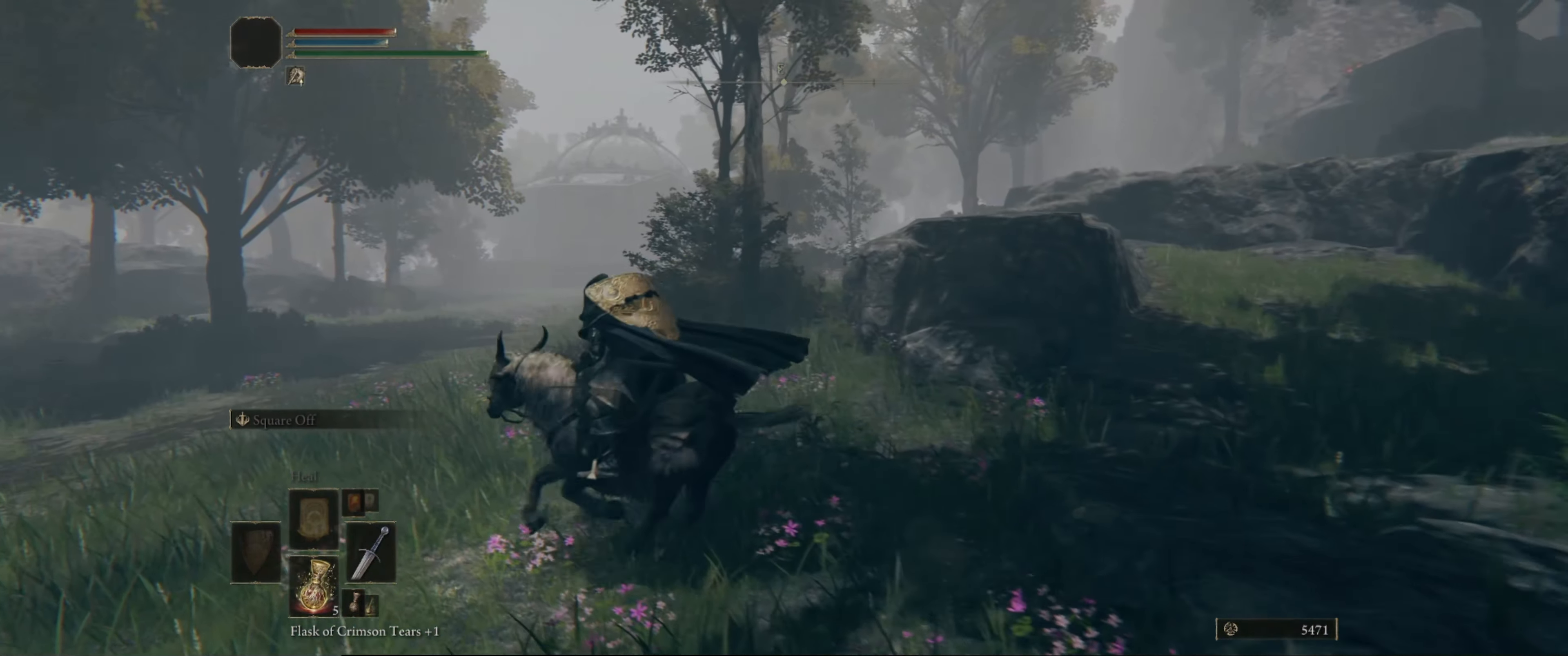
{"buttons": [], "left_stick": "up-left", "right_stick": "center", "events": [[150, "right_stick", "center"], [334, "B", "down"], [450, "B", "up"]]}
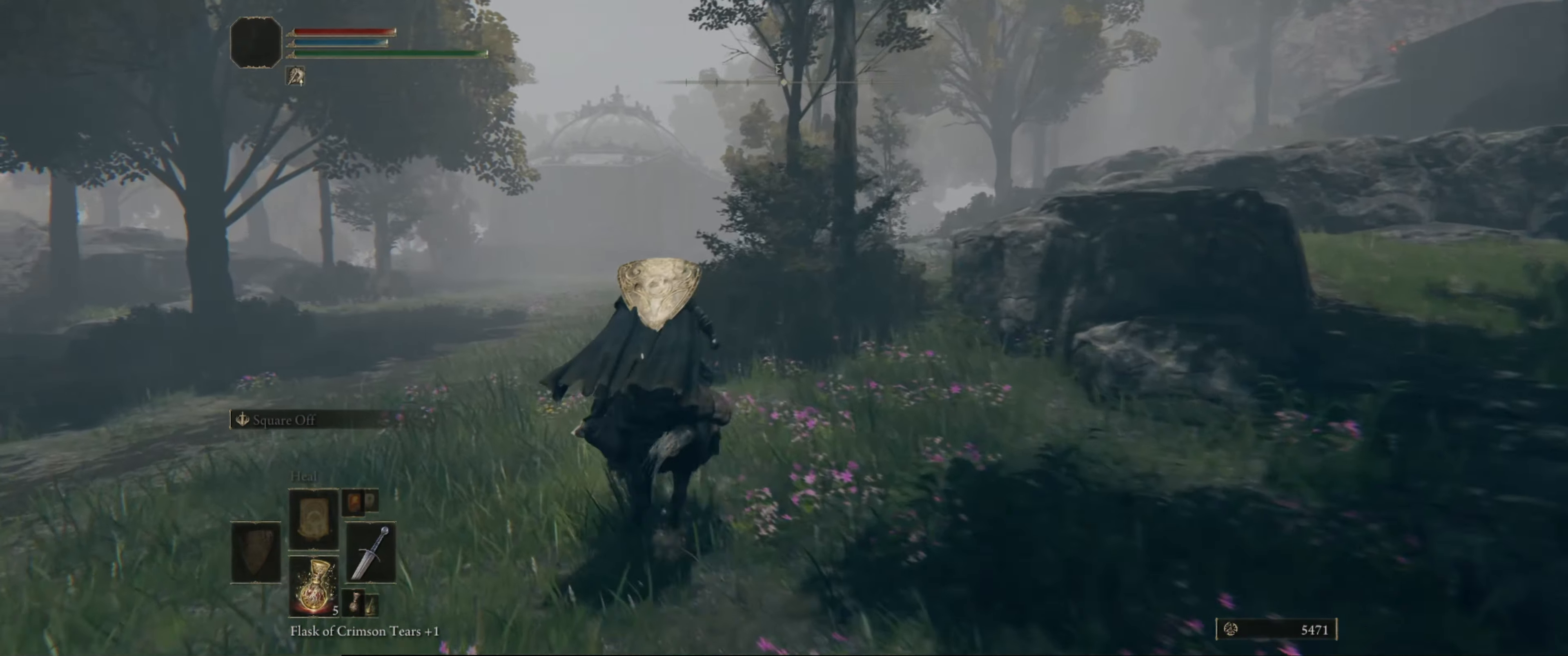
{"buttons": [], "left_stick": "up-left", "right_stick": "center", "events": []}
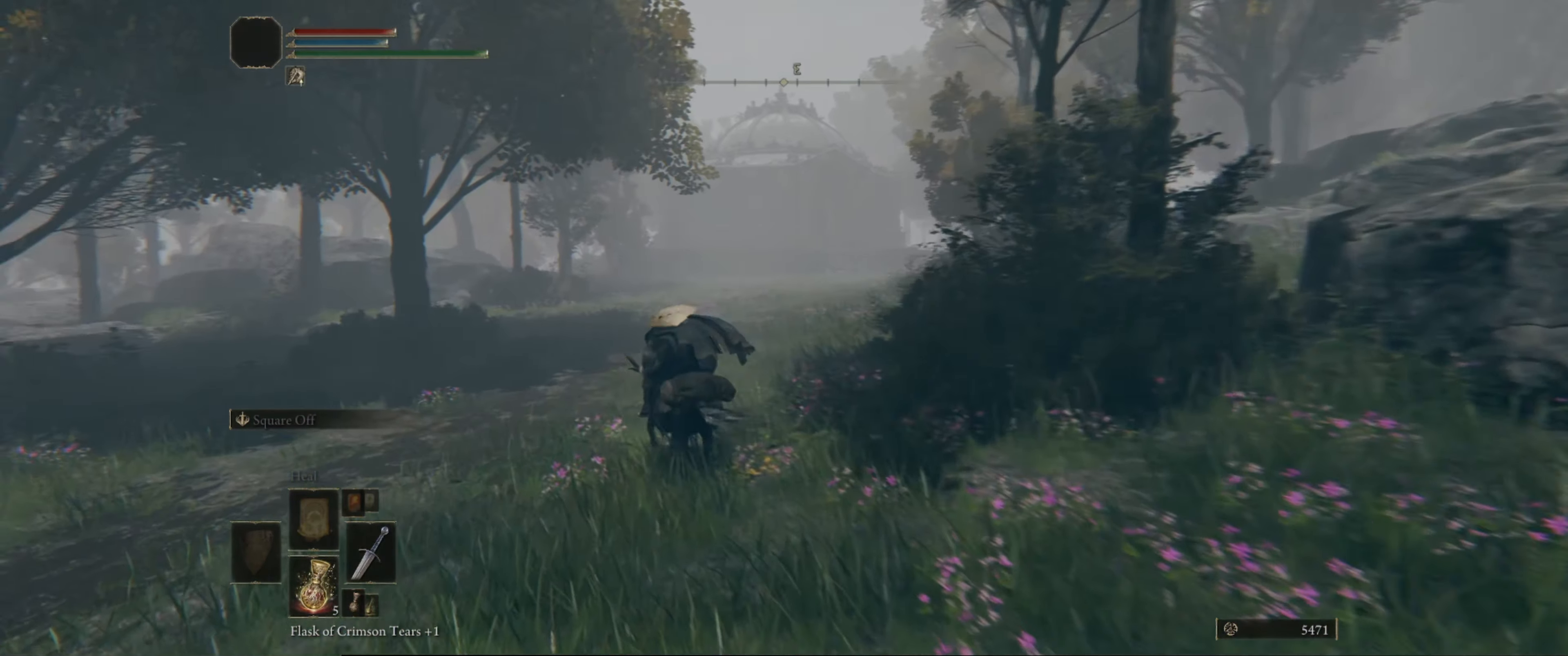
{"buttons": [], "left_stick": "up", "right_stick": "center", "events": [[67, "left_stick", "up"], [67, "right_stick", "right"], [134, "right_stick", "down-right"], [267, "right_stick", "center"]]}
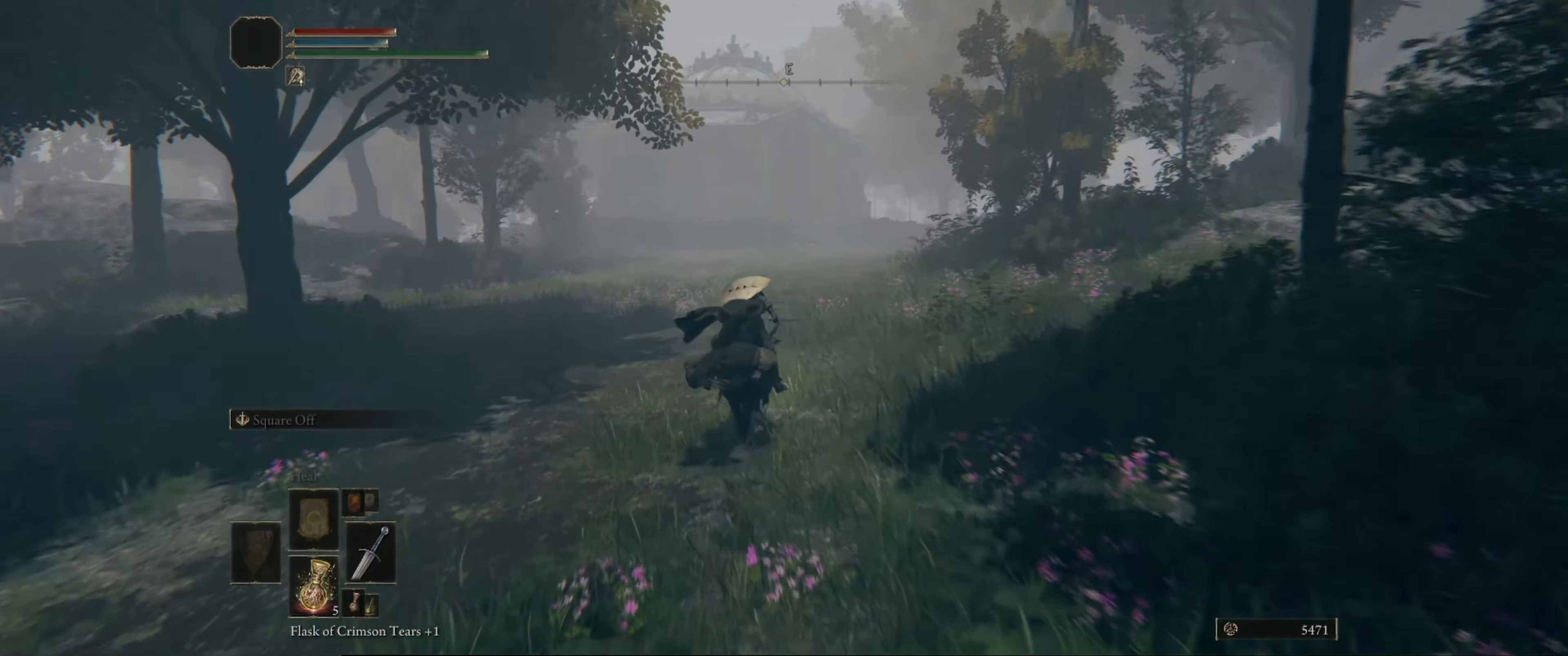
{"buttons": [], "left_stick": "up", "right_stick": "center", "events": []}
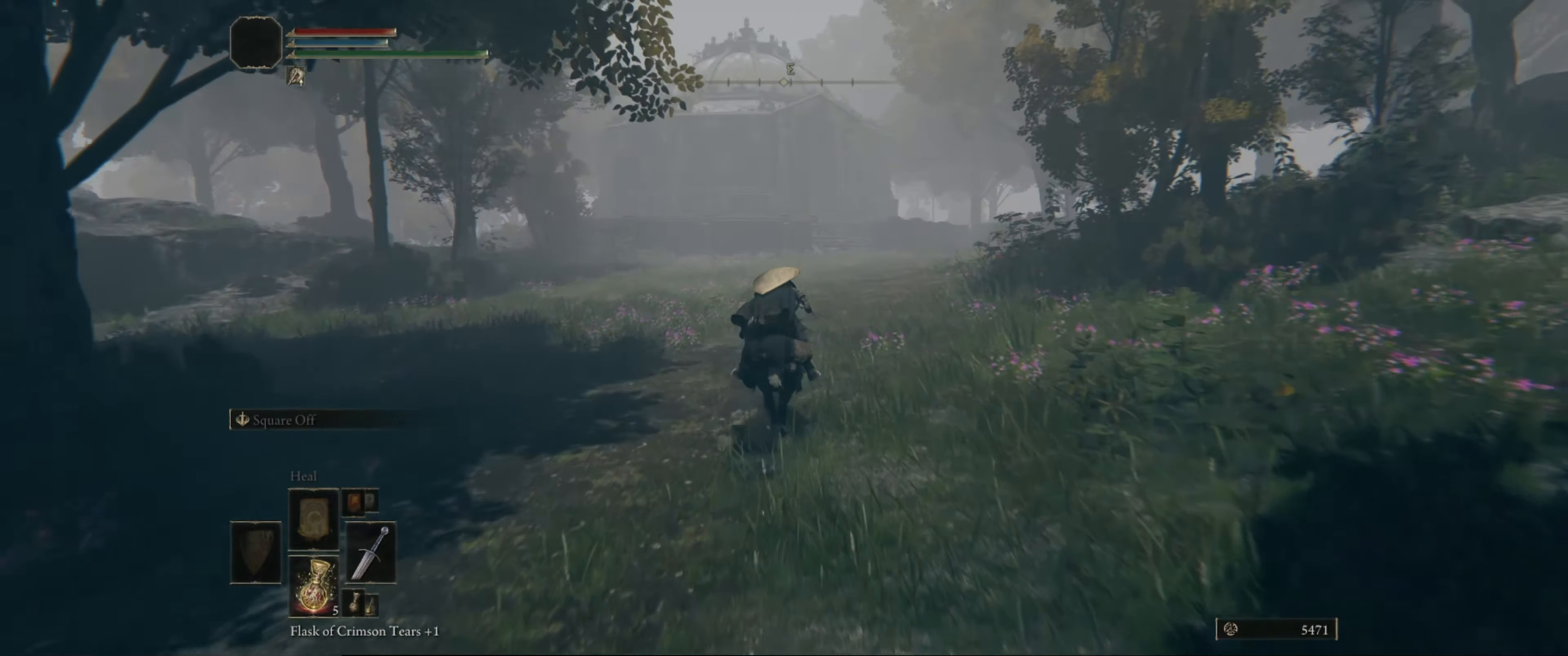
{"buttons": [], "left_stick": "up", "right_stick": "right", "events": [[200, "right_stick", "right"]]}